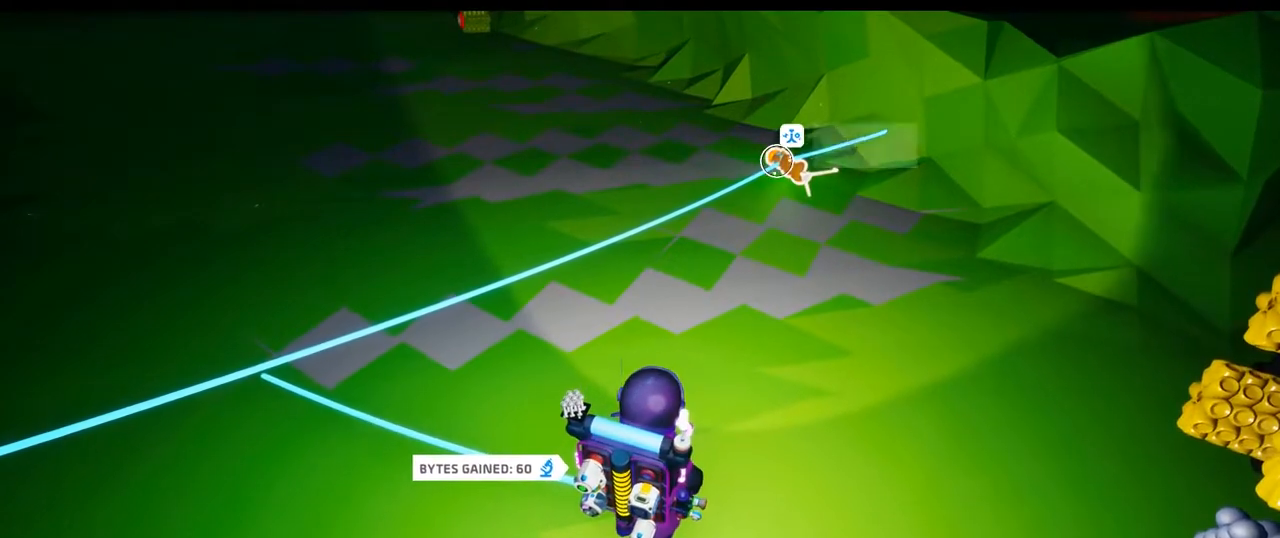
Gameplay with a controller (Xbox layout); each line is a JSON object with the inputs held at the frame after it (dt_ms = milliseconds from this image to that frame). "events" lists button and stick changes between this image and that frame as [ms after this image, input, new state], when the widget could be followed in between. Not read: HOME L2 L3.
{"dt_ms": 1000, "buttons": [], "left_stick": "center", "right_stick": "center"}
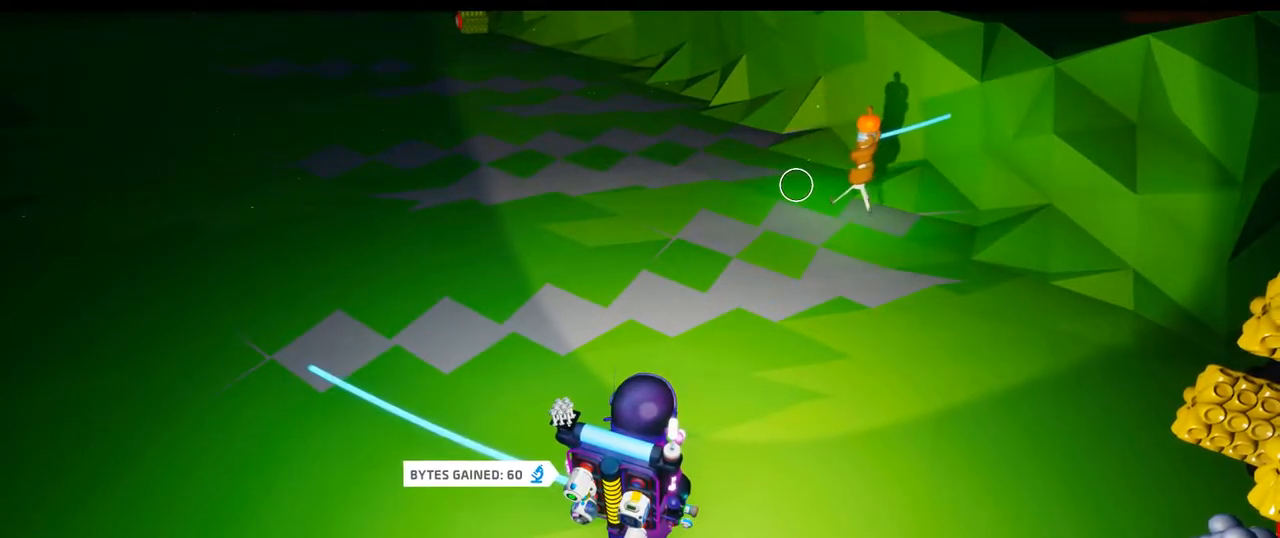
{"dt_ms": 500, "buttons": ["R2"], "left_stick": "center", "right_stick": "center", "events": [[67, "right_stick", "right"], [200, "right_stick", "center"], [467, "R2", "down"]]}
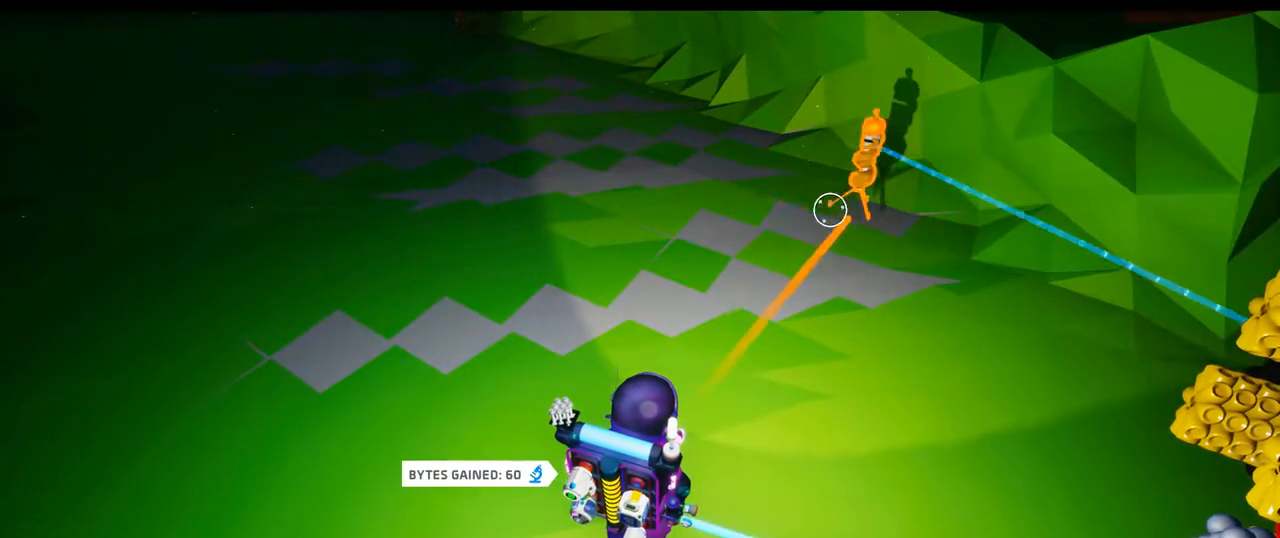
{"dt_ms": 500, "buttons": ["R2"], "left_stick": "center", "right_stick": "center", "events": [[167, "right_stick", "left"], [233, "R2", "up"], [283, "right_stick", "center"], [467, "R2", "down"]]}
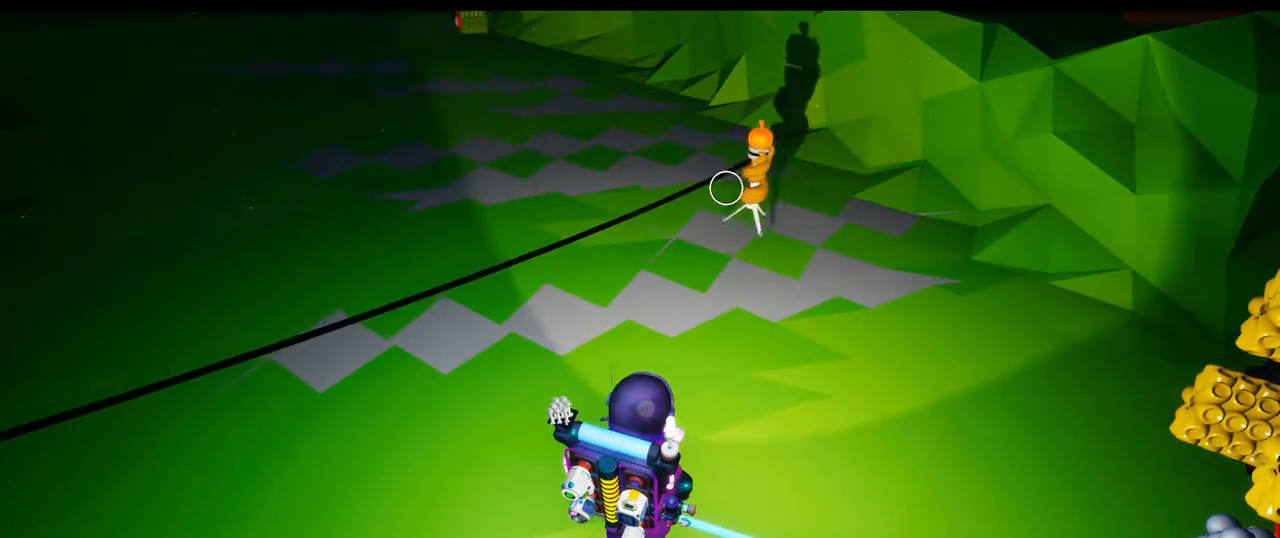
{"dt_ms": 500, "buttons": ["R2"], "left_stick": "center", "right_stick": "center", "events": [[167, "right_stick", "up"], [267, "right_stick", "center"], [283, "R2", "up"], [433, "right_stick", "down-right"], [500, "R2", "down"], [500, "right_stick", "center"]]}
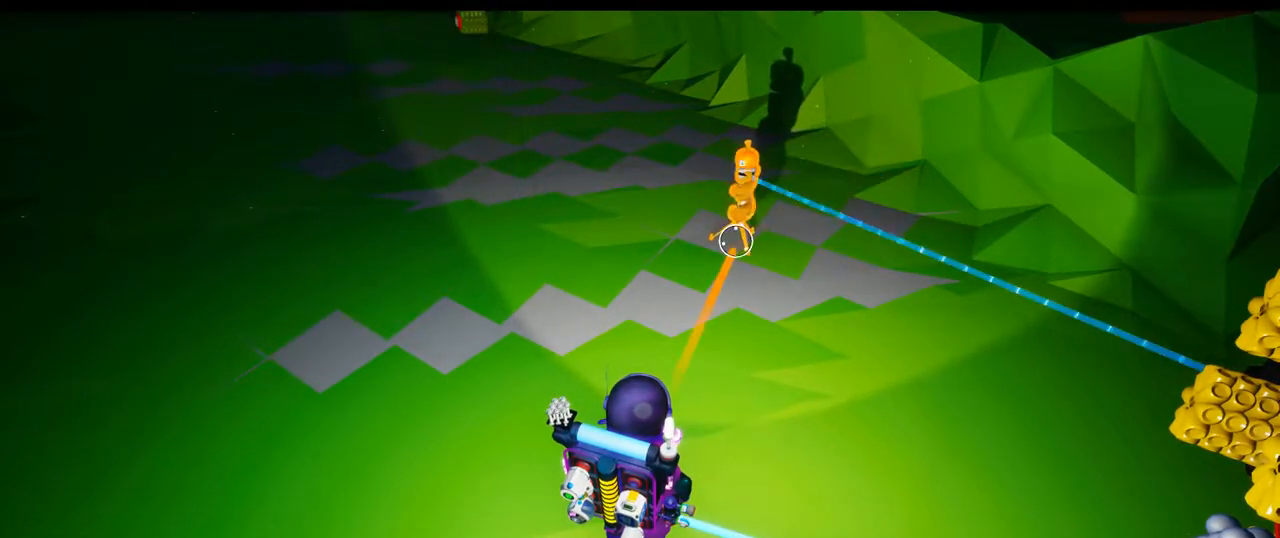
{"dt_ms": 500, "buttons": [], "left_stick": "center", "right_stick": "center", "events": [[133, "right_stick", "up-right"], [167, "R2", "up"], [233, "right_stick", "center"], [383, "right_stick", "up-left"], [500, "right_stick", "center"]]}
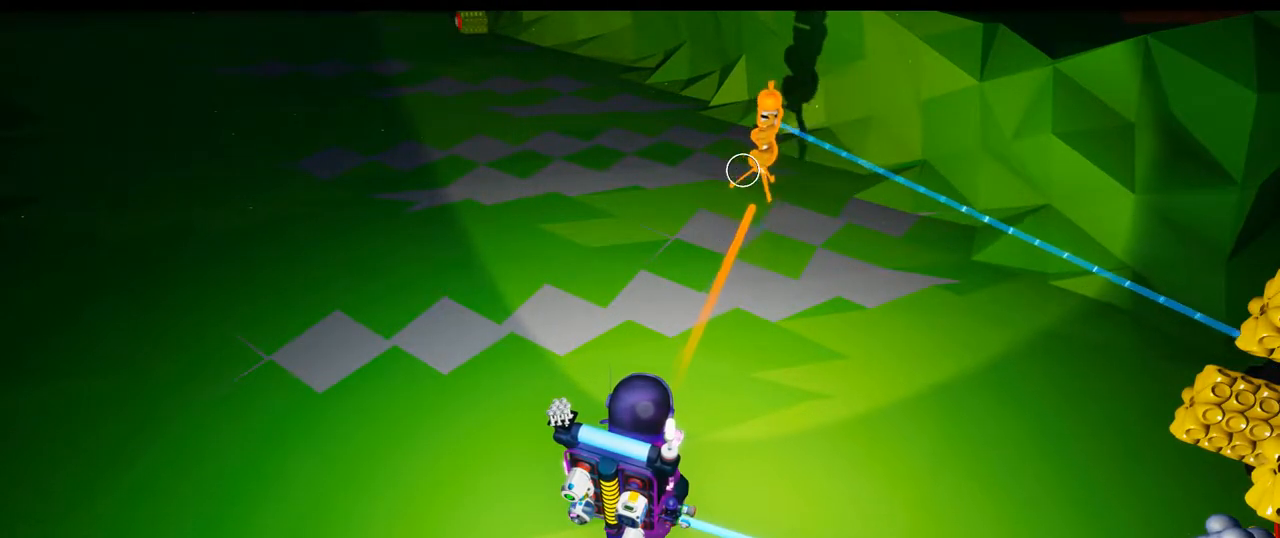
{"dt_ms": 500, "buttons": [], "left_stick": "center", "right_stick": "left", "events": [[400, "right_stick", "left"]]}
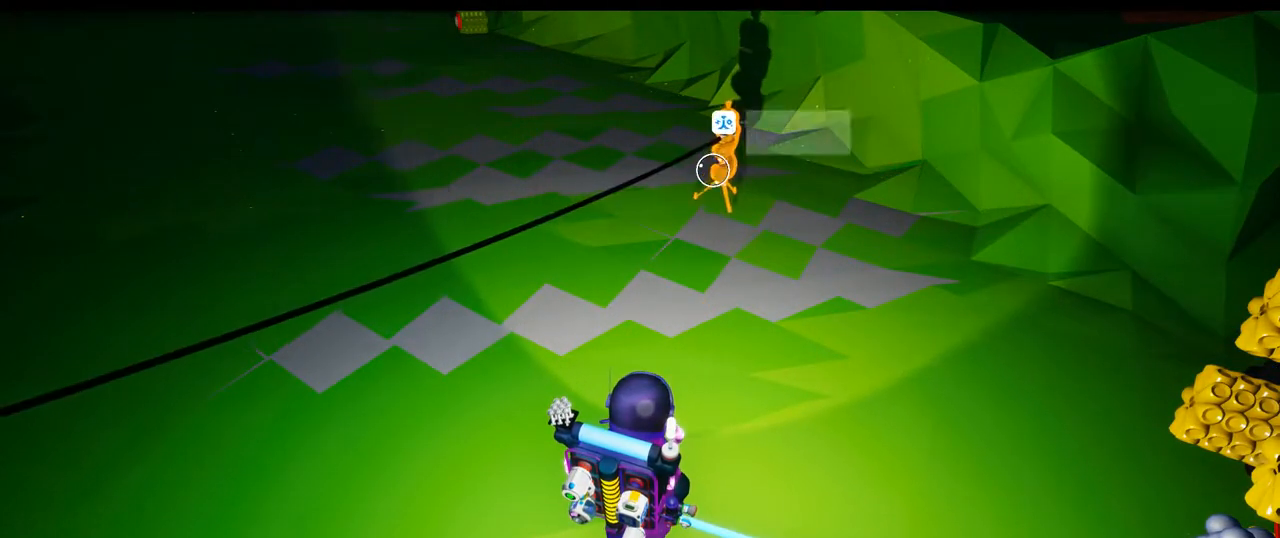
{"dt_ms": 500, "buttons": [], "left_stick": "up-right", "right_stick": "up-right", "events": [[133, "R2", "down"], [133, "right_stick", "center"], [233, "R2", "up"], [383, "left_stick", "up-right"], [383, "right_stick", "right"], [467, "right_stick", "up-right"]]}
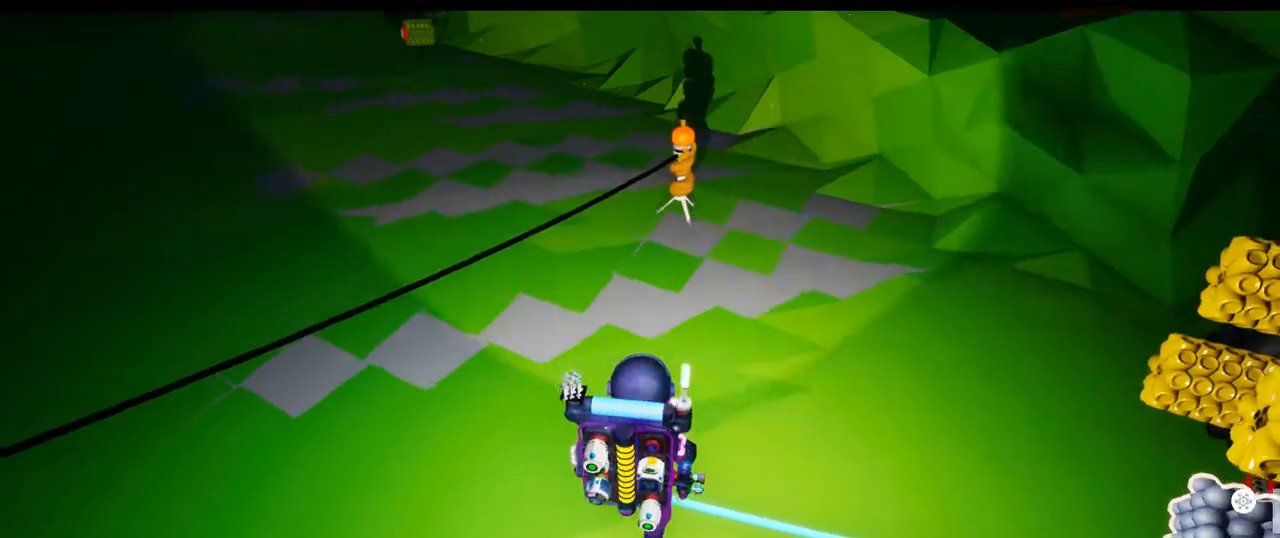
{"dt_ms": 500, "buttons": [], "left_stick": "up", "right_stick": "center", "events": [[150, "right_stick", "center"], [267, "left_stick", "up"]]}
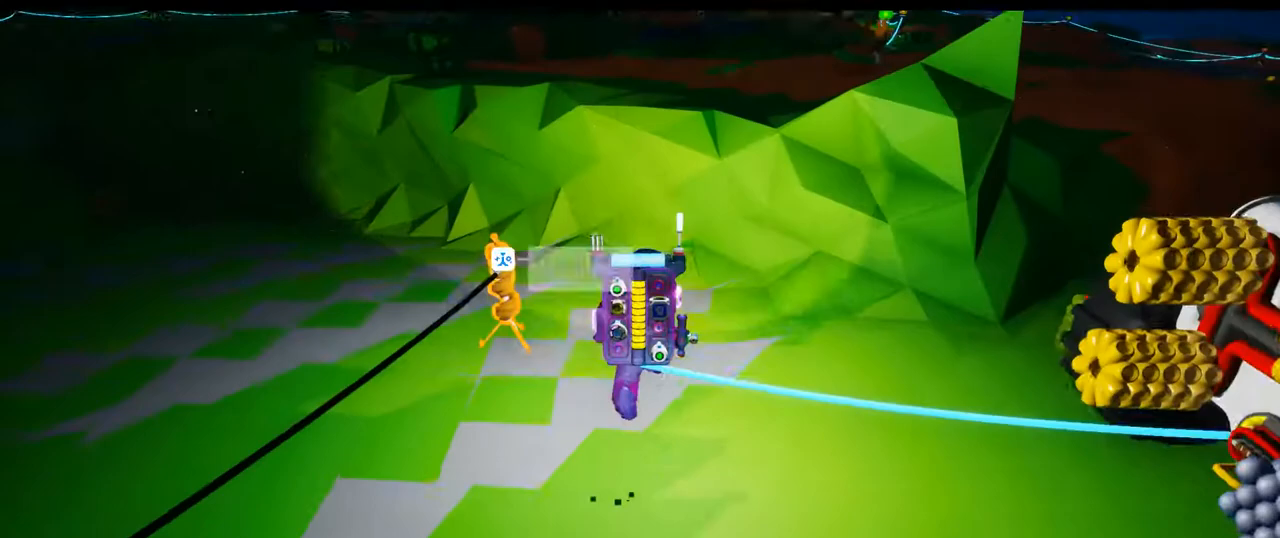
{"dt_ms": 500, "buttons": [], "left_stick": "up-right", "right_stick": "center", "events": [[233, "left_stick", "up-right"]]}
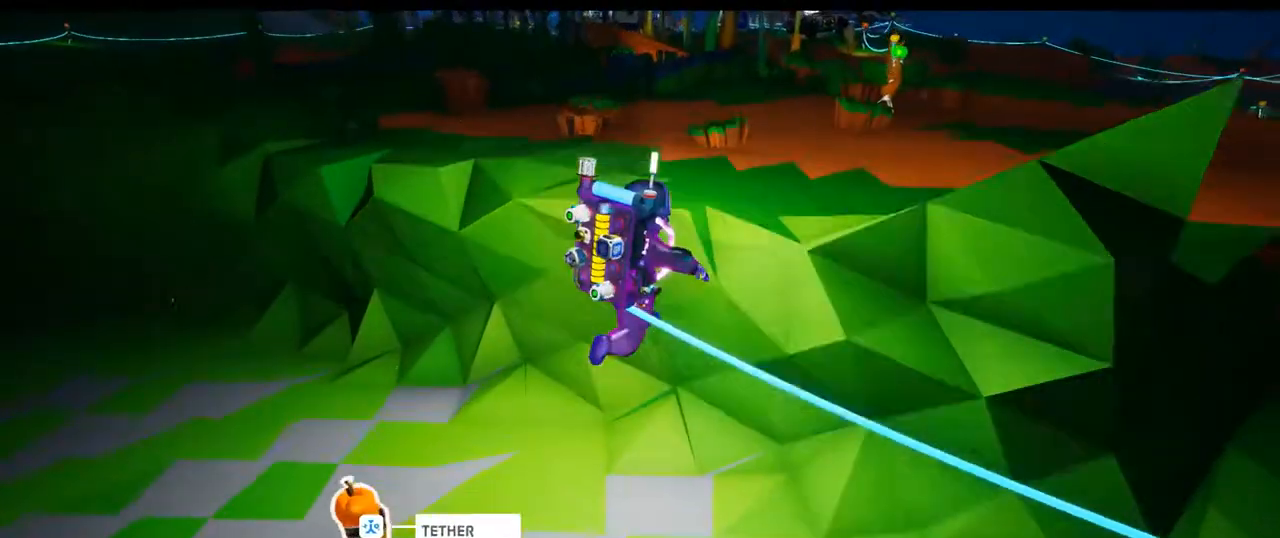
{"dt_ms": 500, "buttons": [], "left_stick": "center", "right_stick": "center"}
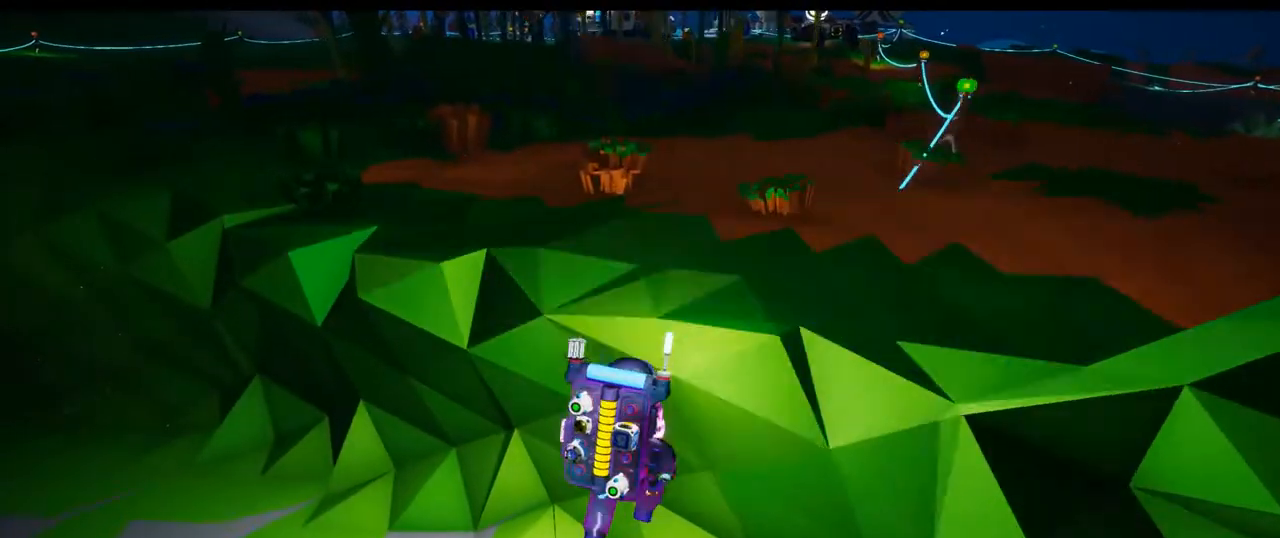
{"dt_ms": 500, "buttons": [], "left_stick": "center", "right_stick": "center", "events": []}
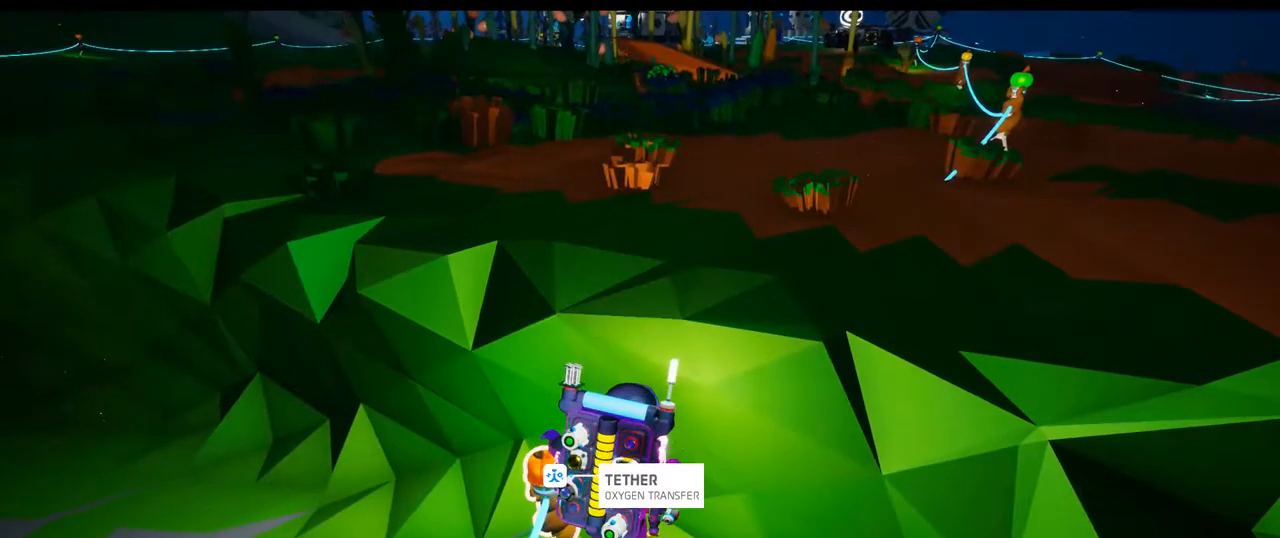
{"dt_ms": 500, "buttons": [], "left_stick": "down", "right_stick": "center", "events": [[67, "left_stick", "down-right"], [117, "right_stick", "down-left"], [267, "right_stick", "center"], [417, "left_stick", "down"]]}
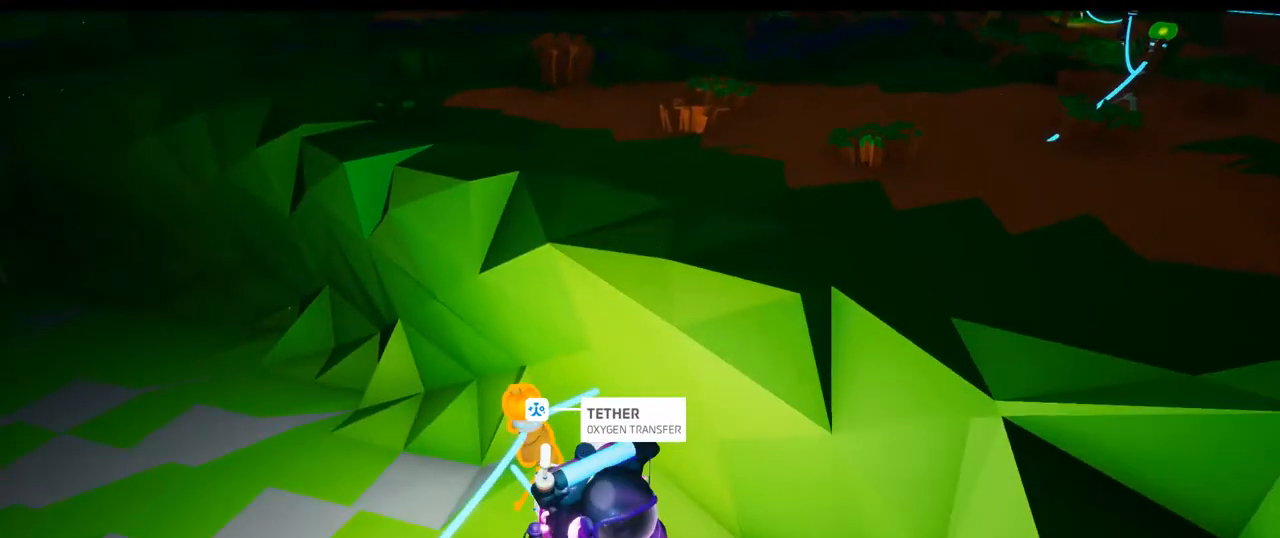
{"dt_ms": 500, "buttons": ["SELECT"], "left_stick": "up-left", "right_stick": "left"}
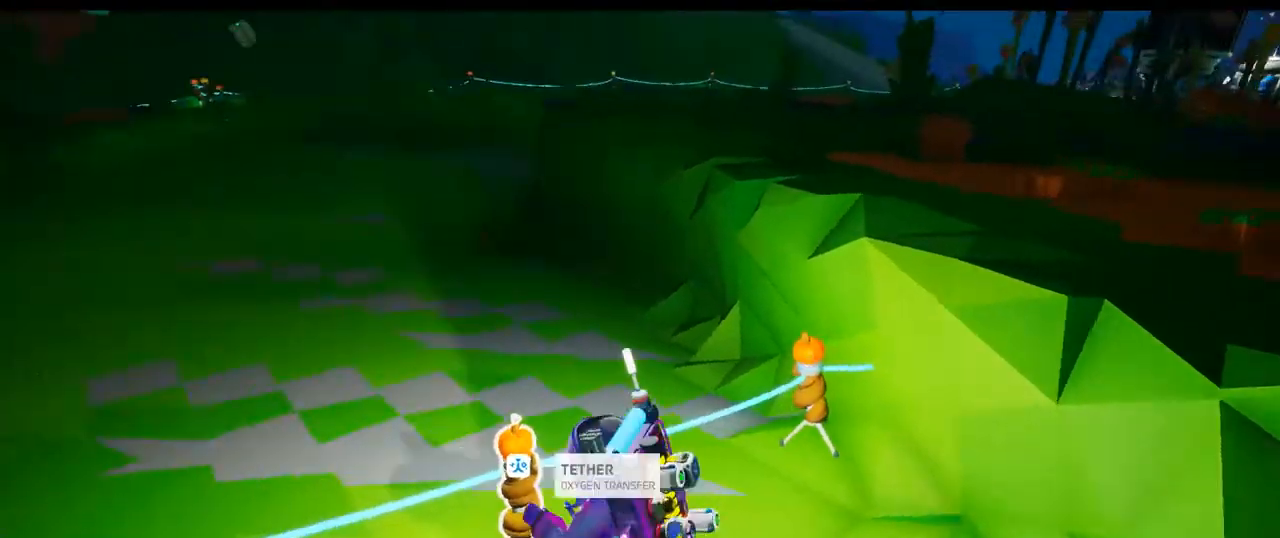
{"dt_ms": 500, "buttons": [], "left_stick": "up-left", "right_stick": "center", "events": [[33, "right_stick", "center"], [100, "SELECT", "up"]]}
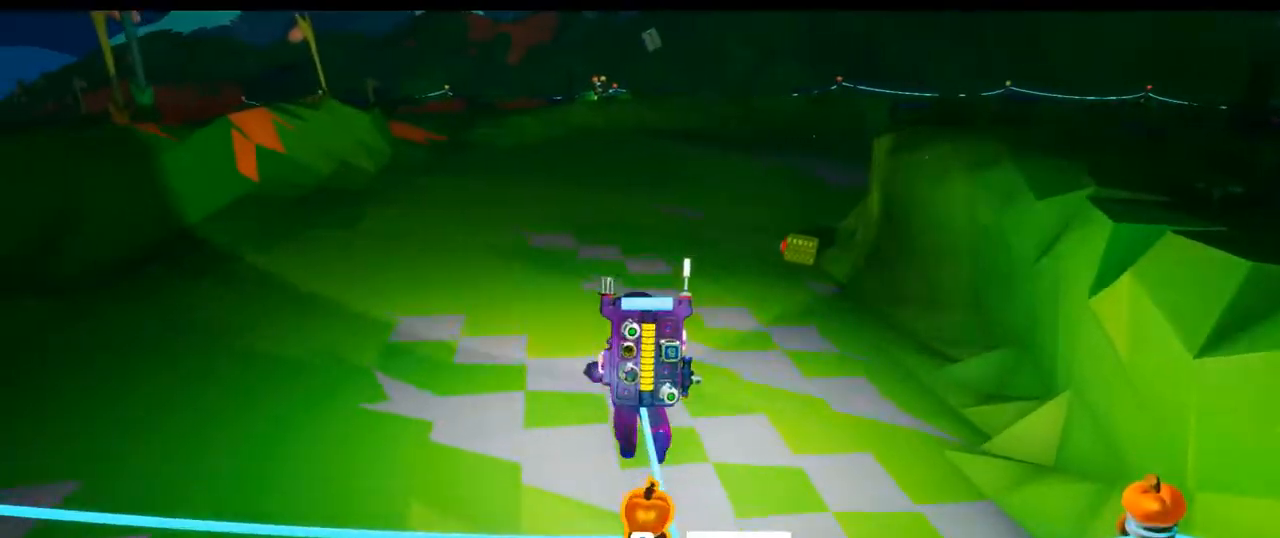
{"dt_ms": 500, "buttons": [], "left_stick": "up-left", "right_stick": "center", "events": [[50, "right_stick", "right"], [150, "X", "down"], [200, "X", "up"], [233, "SELECT", "down"], [317, "right_stick", "center"], [400, "SELECT", "up"]]}
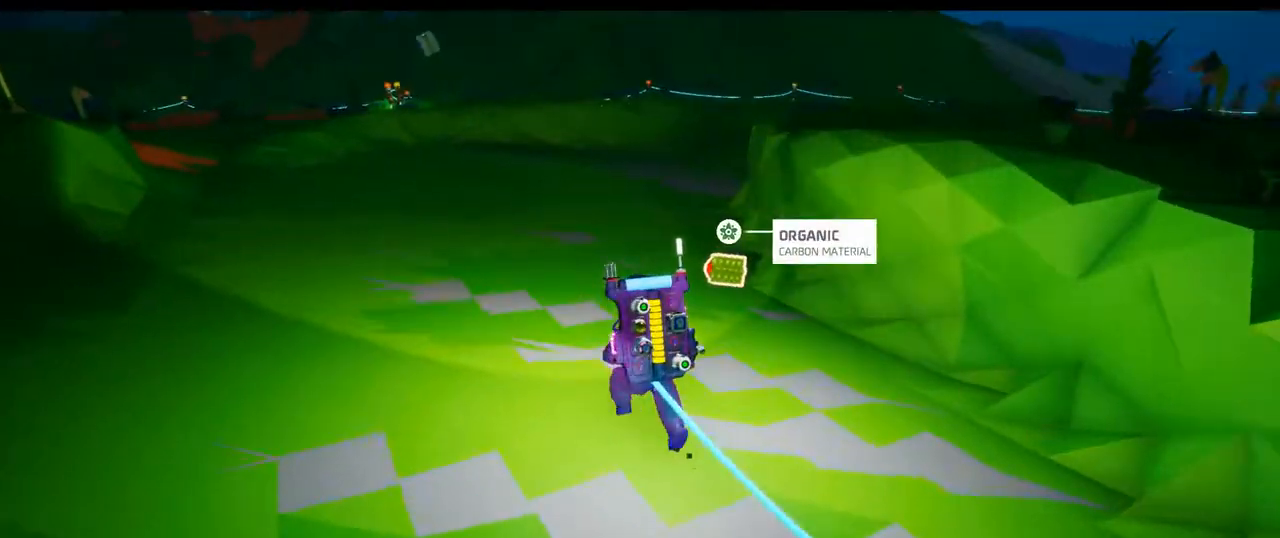
{"dt_ms": 500, "buttons": [], "left_stick": "up", "right_stick": "center", "events": [[450, "left_stick", "up"]]}
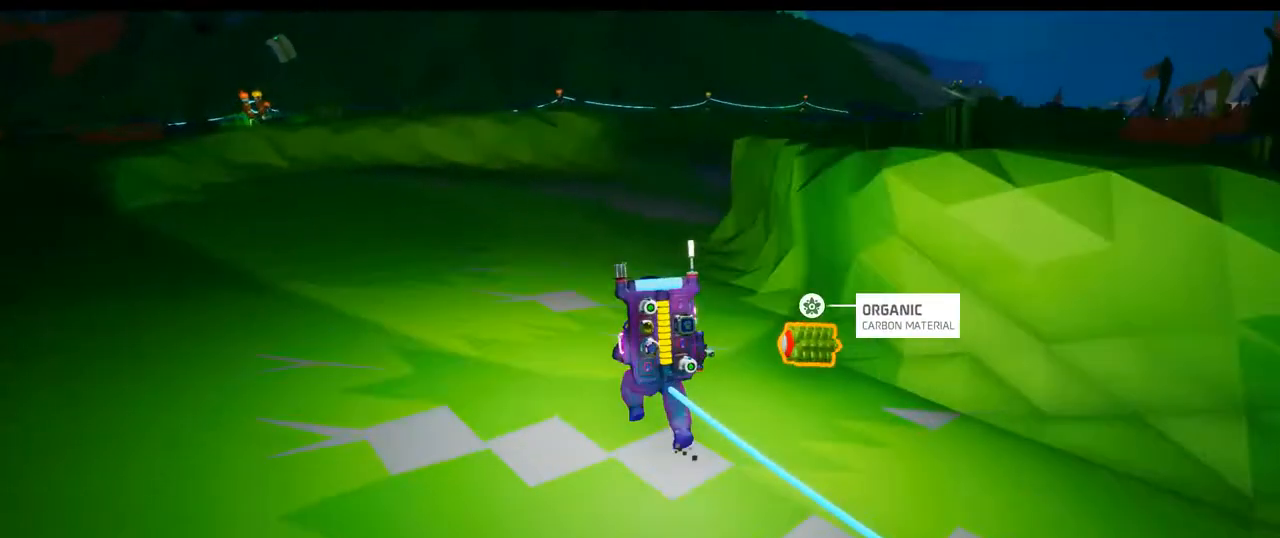
{"dt_ms": 500, "buttons": [], "left_stick": "up", "right_stick": "center", "events": [[133, "right_stick", "right"], [400, "right_stick", "center"]]}
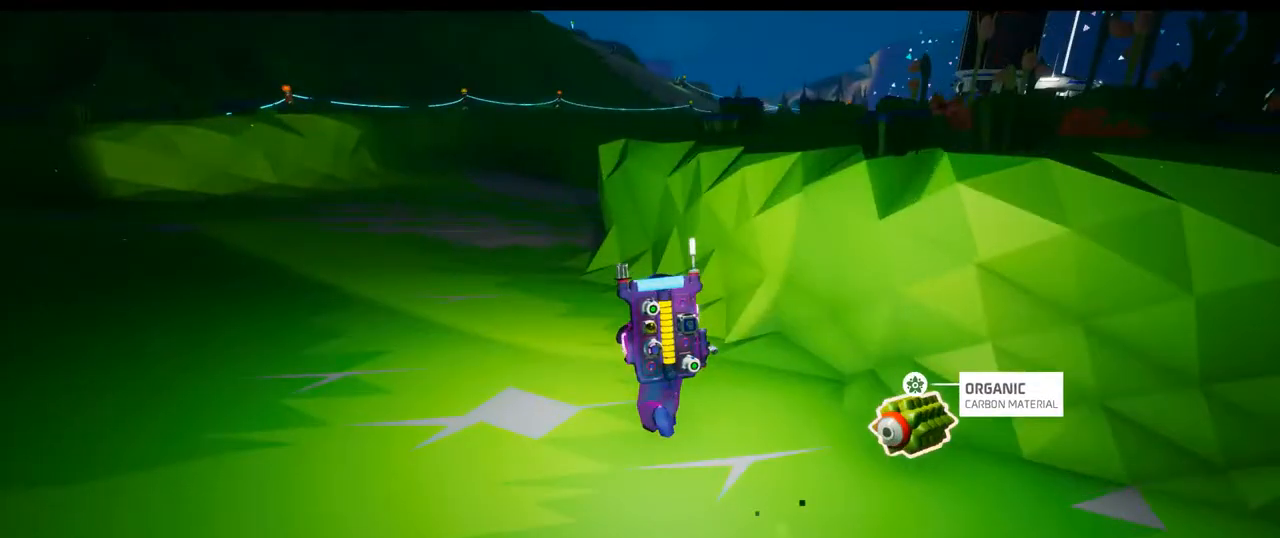
{"dt_ms": 500, "buttons": [], "left_stick": "up-left", "right_stick": "center", "events": [[167, "right_stick", "right"], [200, "left_stick", "up-left"], [250, "right_stick", "center"]]}
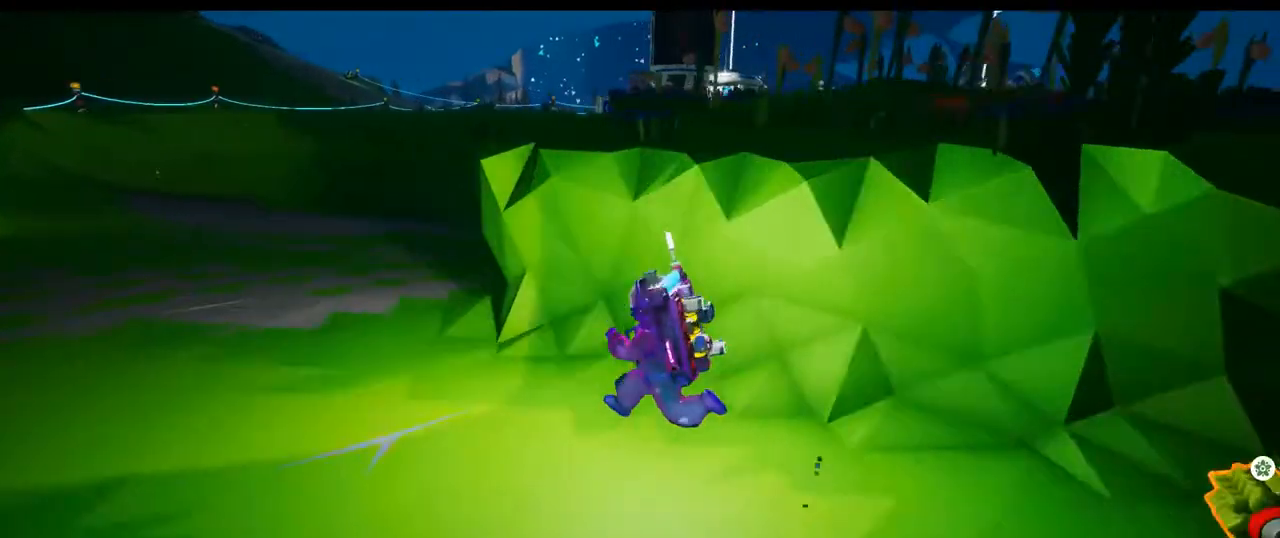
{"dt_ms": 500, "buttons": [], "left_stick": "up-left", "right_stick": "right", "events": [[383, "right_stick", "right"]]}
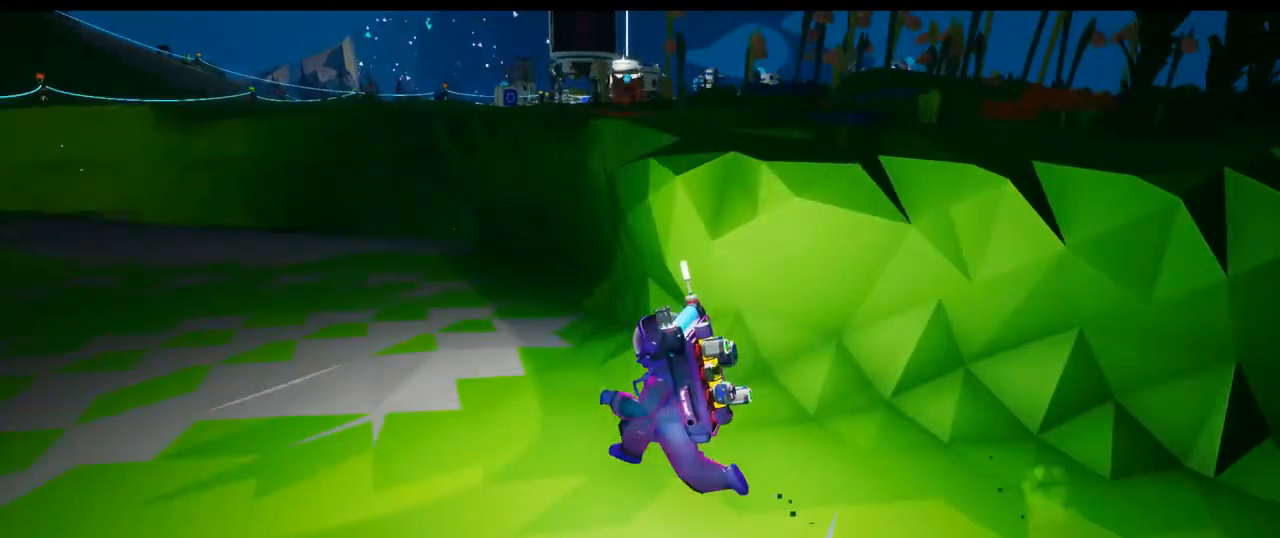
{"dt_ms": 500, "buttons": [], "left_stick": "up-left", "right_stick": "left", "events": [[17, "right_stick", "center"], [350, "right_stick", "down-left"], [400, "right_stick", "left"]]}
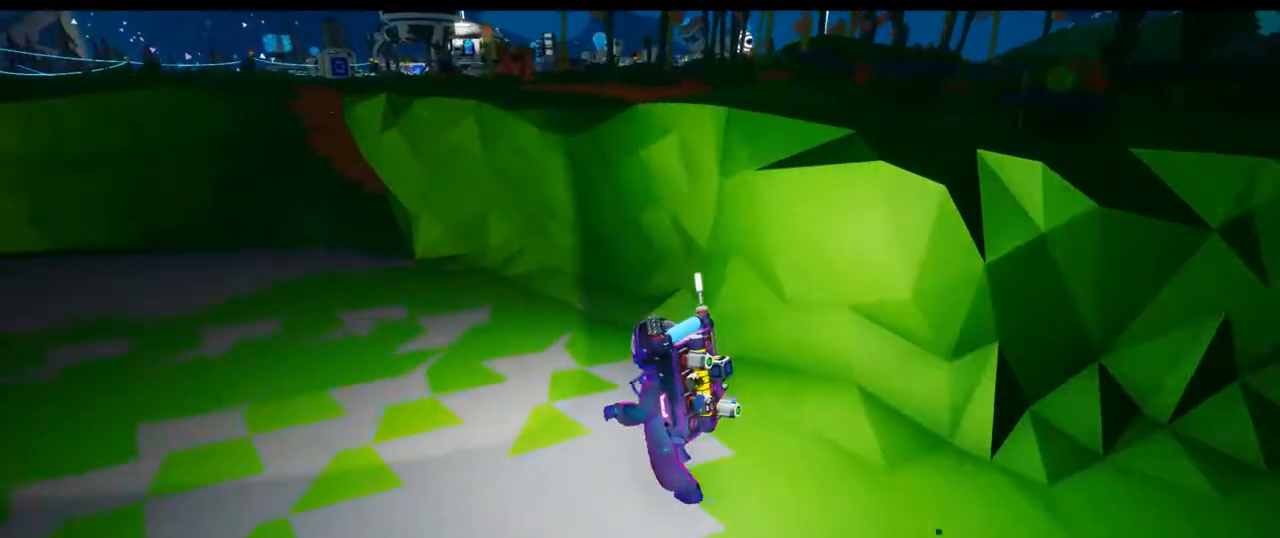
{"dt_ms": 500, "buttons": [], "left_stick": "up-left", "right_stick": "center", "events": [[133, "right_stick", "center"]]}
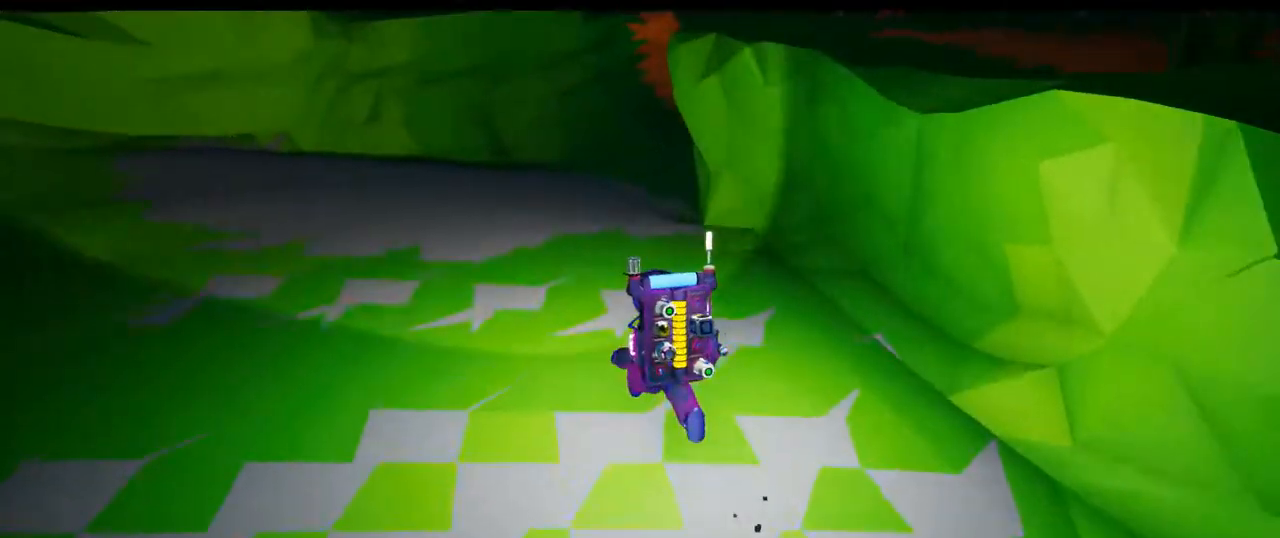
{"dt_ms": 500, "buttons": [], "left_stick": "up-left", "right_stick": "center", "events": []}
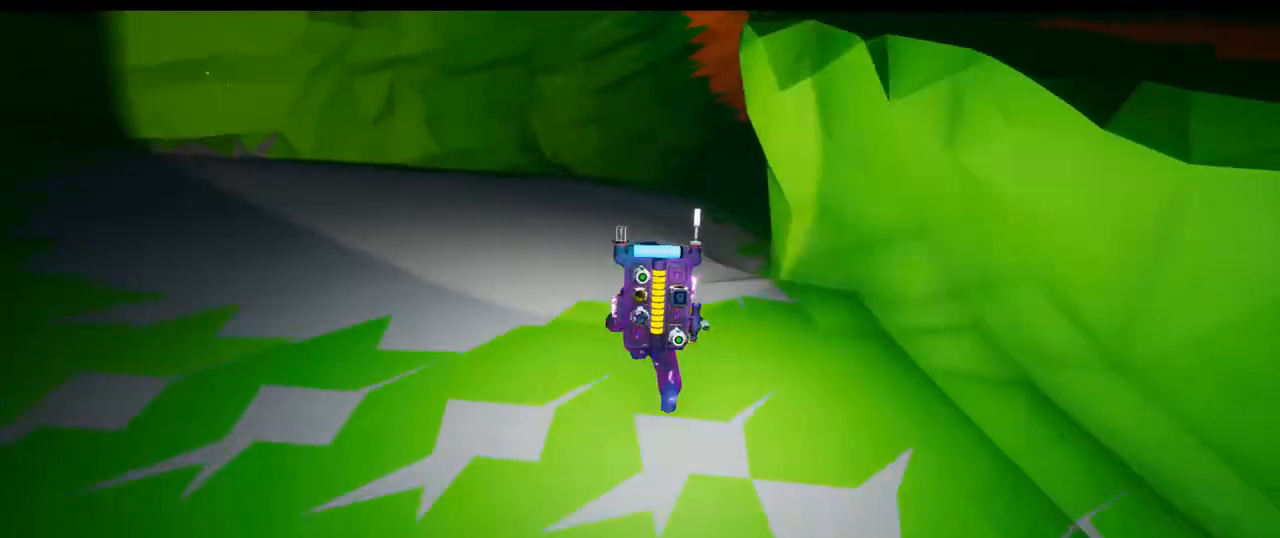
{"dt_ms": 500, "buttons": [], "left_stick": "up-left", "right_stick": "up-left", "events": [[217, "right_stick", "up"], [433, "right_stick", "up-left"]]}
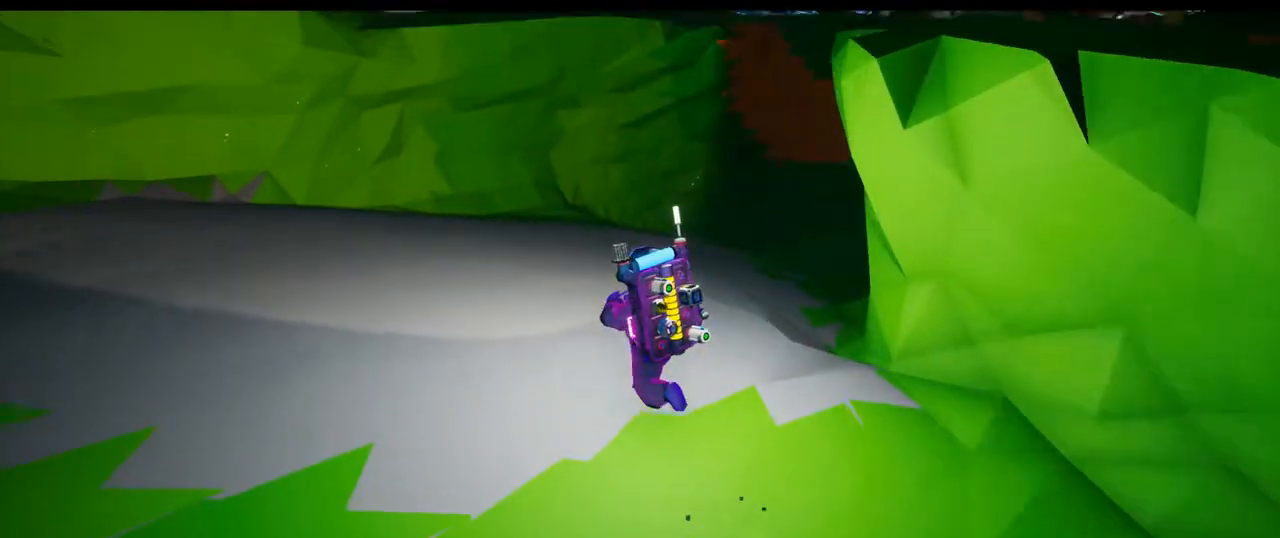
{"dt_ms": 500, "buttons": [], "left_stick": "up-left", "right_stick": "right", "events": [[50, "right_stick", "center"], [450, "right_stick", "right"]]}
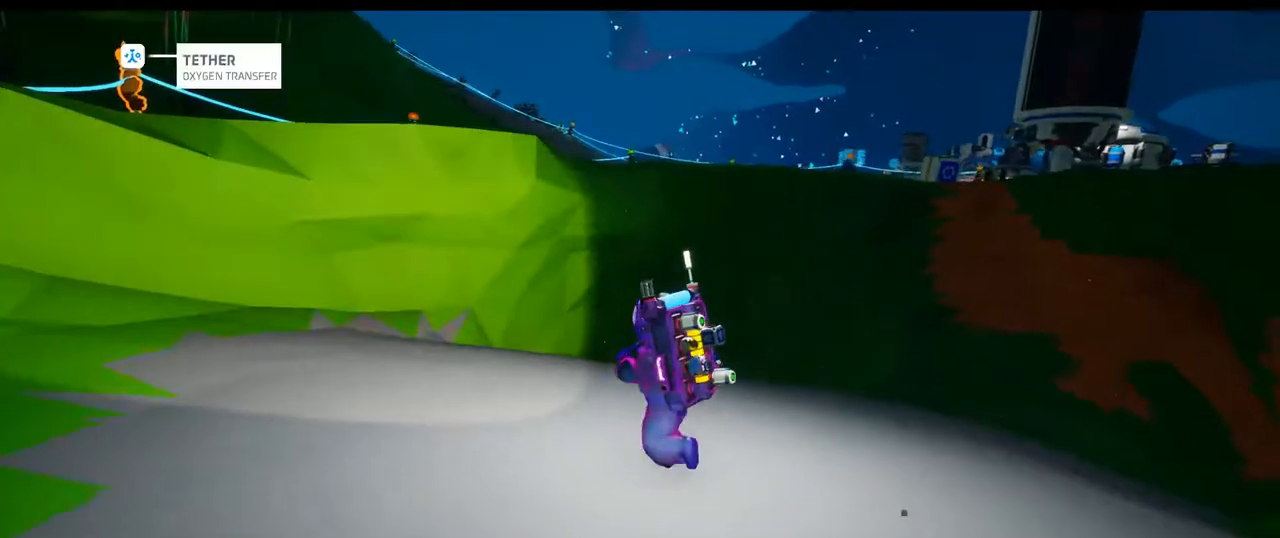
{"dt_ms": 500, "buttons": [], "left_stick": "up-left", "right_stick": "center", "events": [[183, "left_stick", "up"], [350, "left_stick", "up-left"], [400, "right_stick", "center"]]}
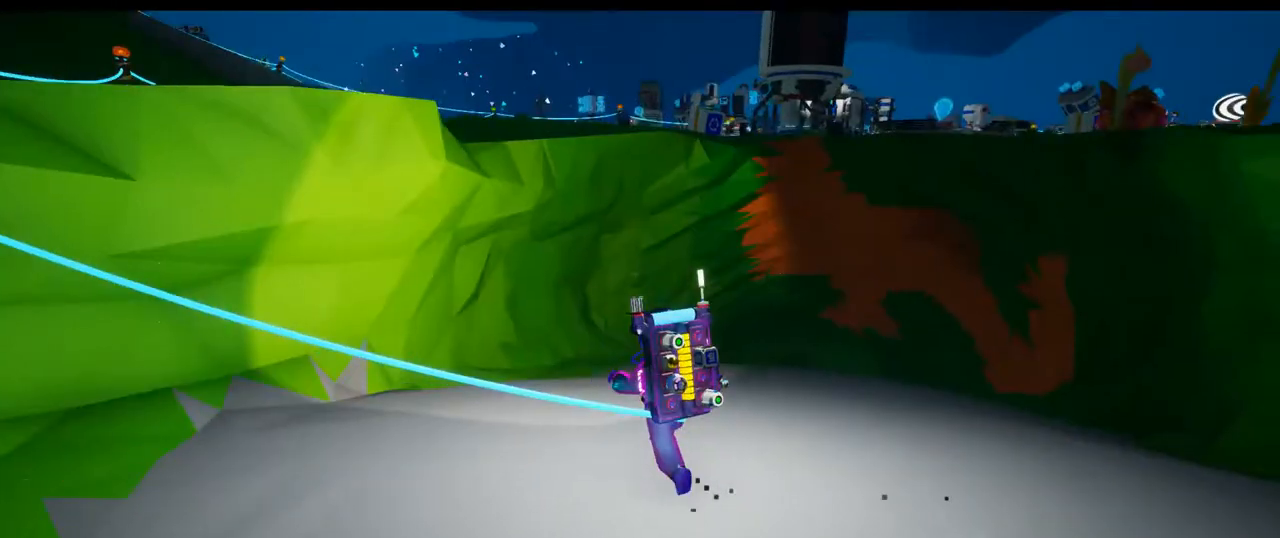
{"dt_ms": 500, "buttons": [], "left_stick": "up", "right_stick": "center", "events": [[50, "left_stick", "up"], [200, "left_stick", "up-right"], [317, "left_stick", "up"]]}
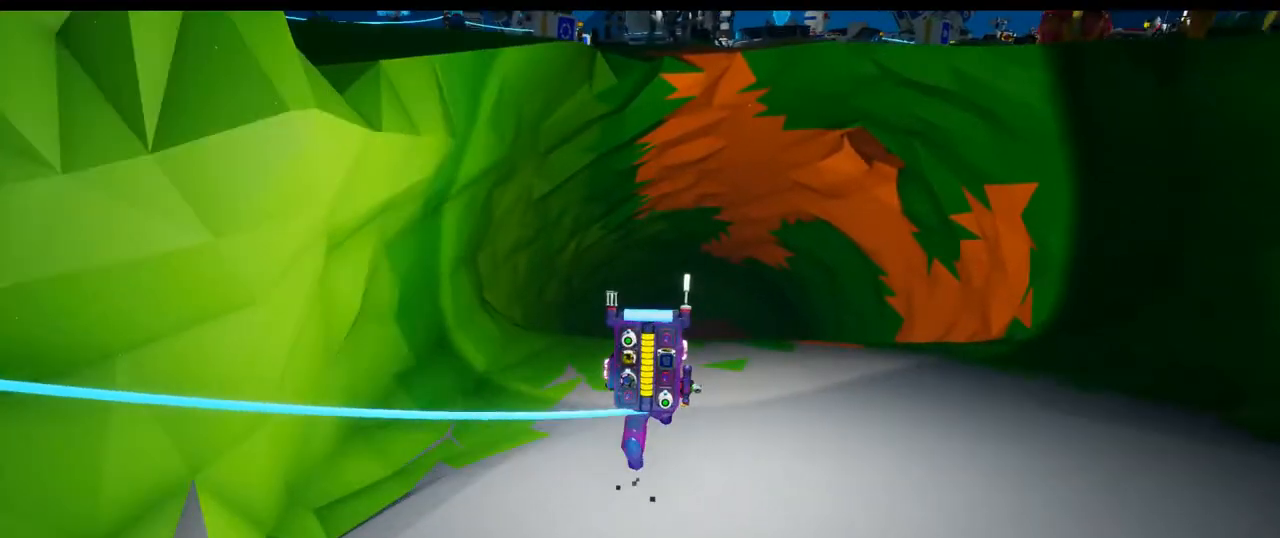
{"dt_ms": 500, "buttons": [], "left_stick": "up", "right_stick": "center", "events": []}
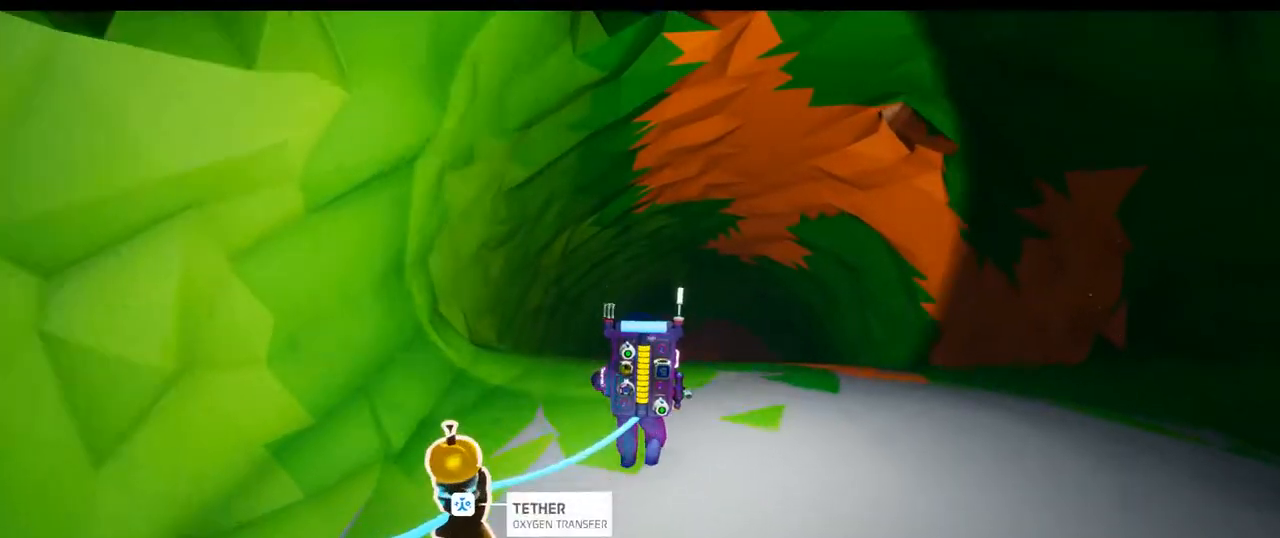
{"dt_ms": 500, "buttons": [], "left_stick": "up", "right_stick": "center", "events": [[283, "right_stick", "down-right"], [483, "right_stick", "center"]]}
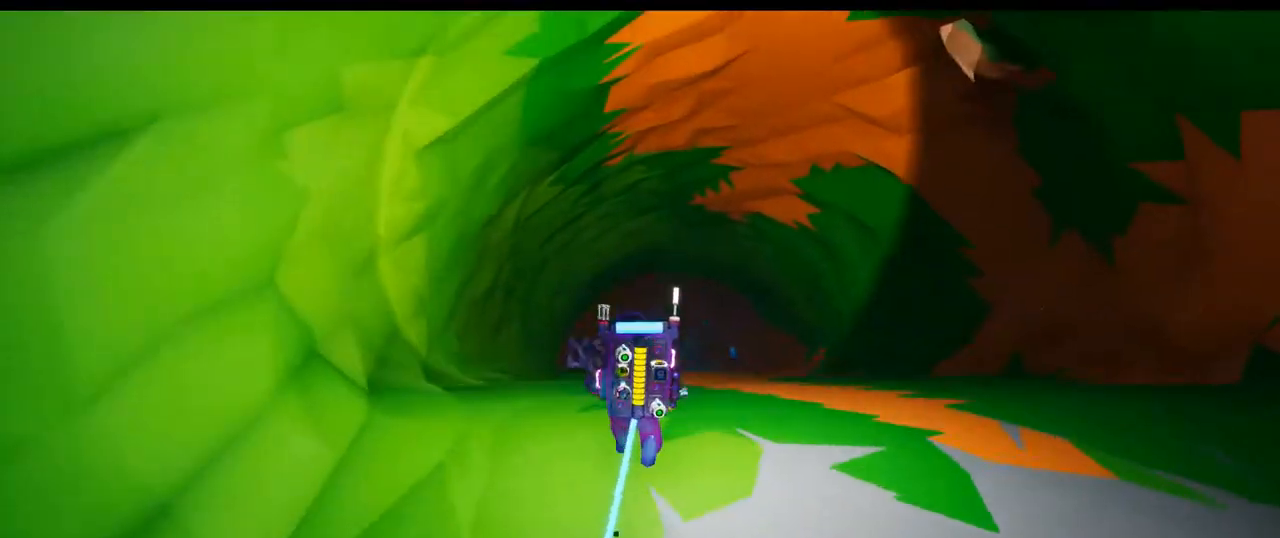
{"dt_ms": 500, "buttons": [], "left_stick": "up", "right_stick": "center"}